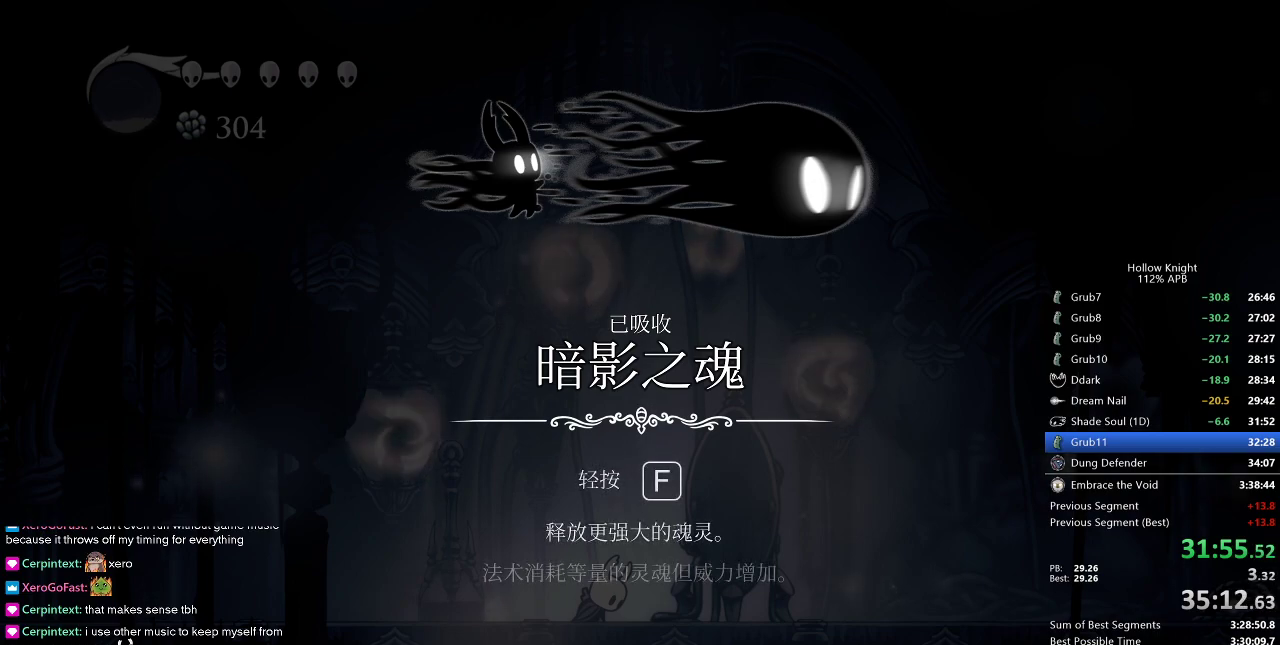
Gameplay with keyboard; each line is a JSON object with the keys held at the frame after it. "events" lists presses ("down") and releases ("up") of "cdash", "dash", "dnail", "down", "heal", "inv", "jump", "left", "nail", "right", "spell" and "up" between this image and that frame as [ms after this image, input, new state], when the widget could be followed in between. No other keys are recorded. Mouse input is not recorded. Key names are as the overlay labels them; some are game actions (e.g. jump) rather than physical keys.
{"keys": [], "events": [[17, "jump", "down"], [17, "nail", "up"], [17, "right", "up"], [100, "jump", "up"], [100, "nail", "down"], [150, "jump", "down"], [150, "nail", "up"], [200, "jump", "up"], [267, "jump", "down"], [317, "jump", "up"], [317, "right", "down"], [383, "jump", "down"], [450, "jump", "up"], [450, "right", "up"]]}
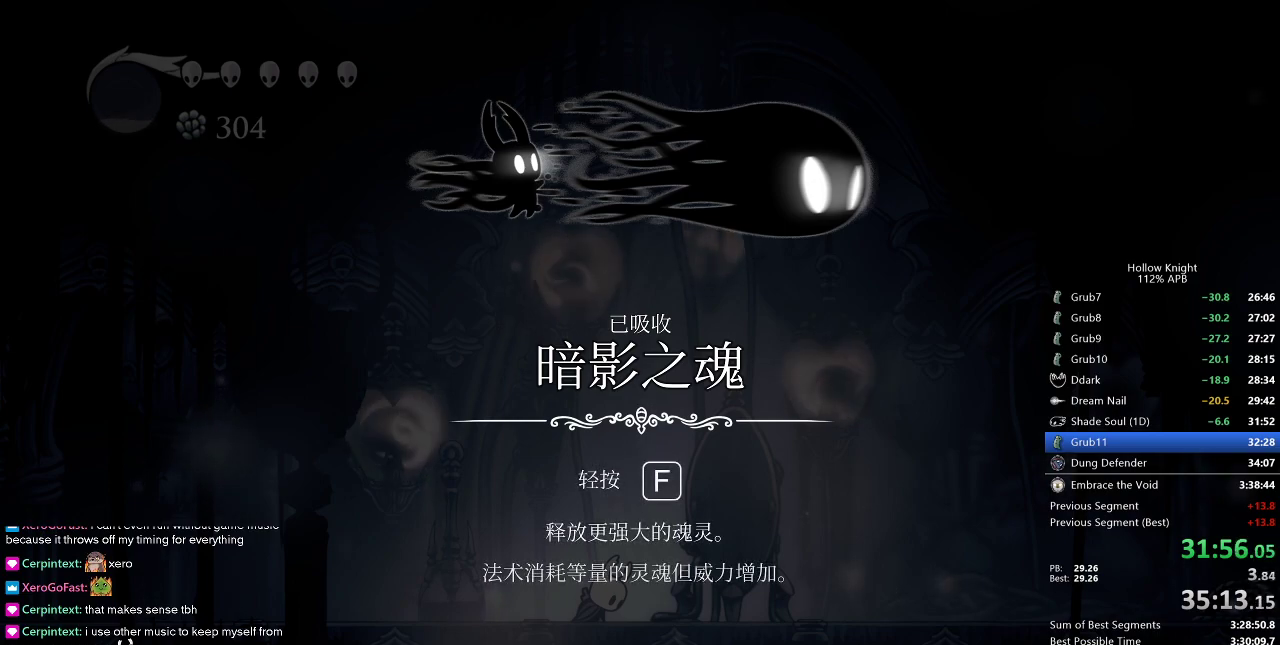
{"keys": ["jump"], "events": [[17, "jump", "down"], [67, "jump", "up"], [133, "jump", "down"], [200, "jump", "up"], [250, "jump", "down"], [300, "jump", "up"], [350, "jump", "down"], [433, "jump", "up"], [483, "jump", "down"]]}
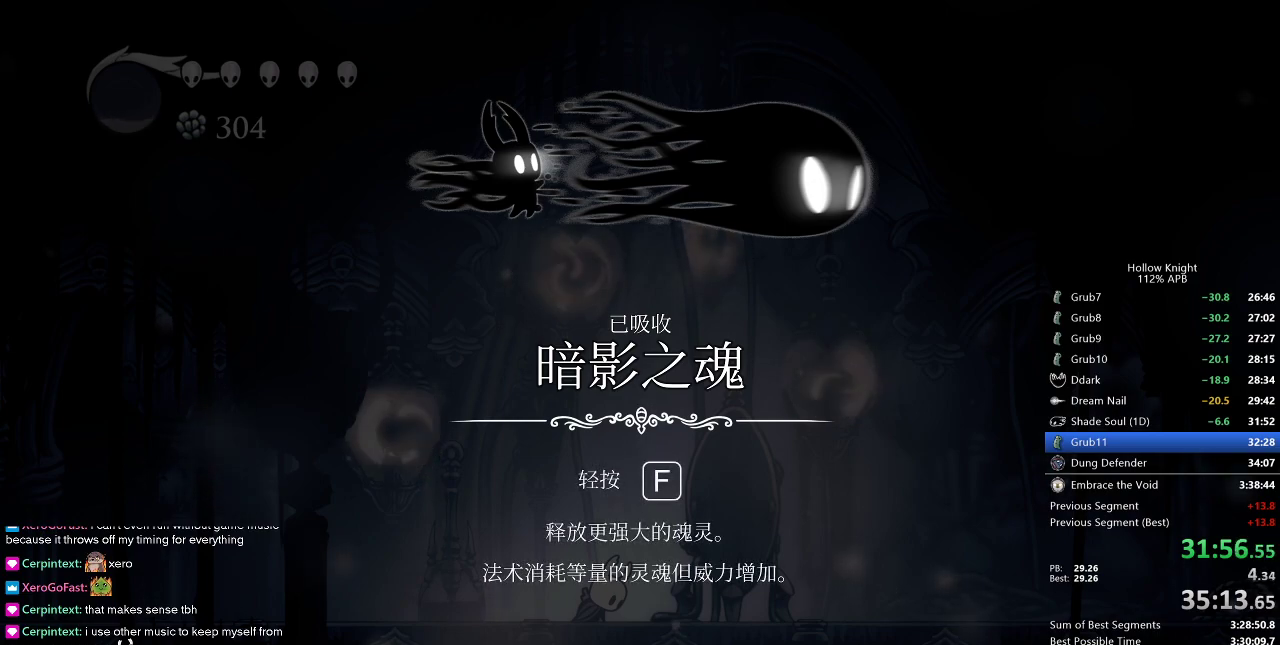
{"keys": [], "events": [[33, "jump", "up"], [83, "jump", "down"], [217, "jump", "up"], [217, "nail", "down"], [317, "jump", "down"], [317, "nail", "up"], [417, "heal", "down"], [417, "jump", "up"], [417, "nail", "down"], [450, "heal", "up"], [500, "nail", "up"]]}
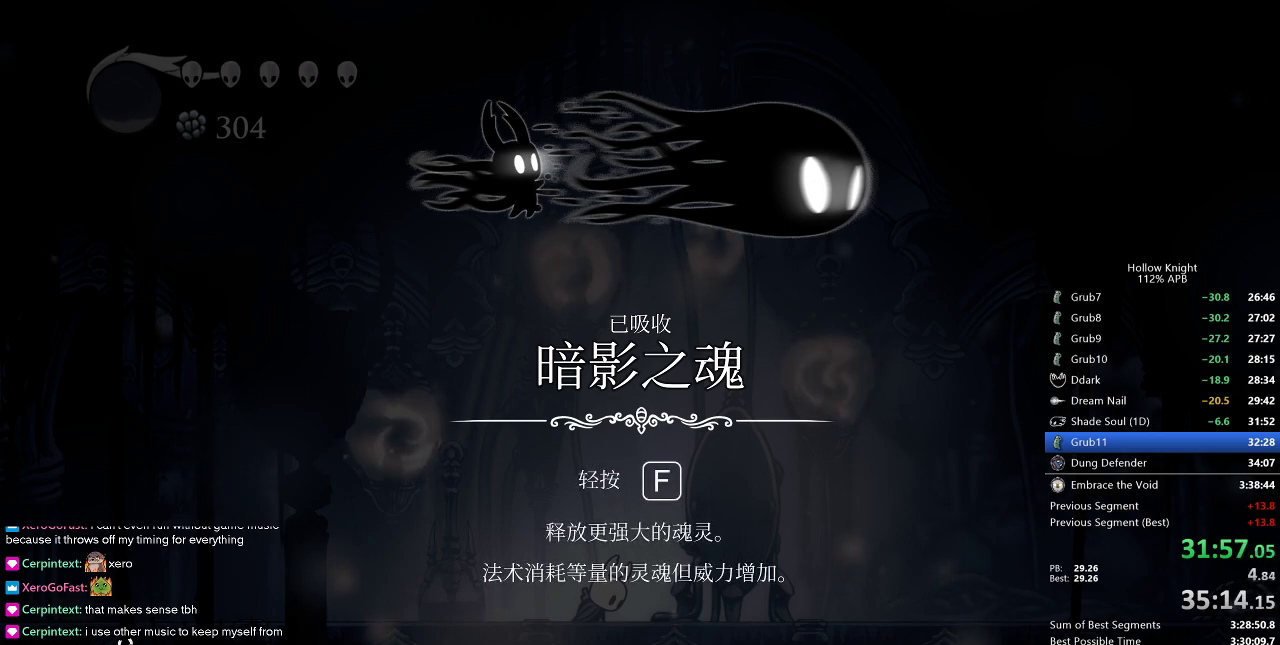
{"keys": ["jump", "right"], "events": [[50, "heal", "down"], [50, "jump", "down"], [100, "jump", "up"], [100, "nail", "down"], [133, "heal", "up"], [183, "jump", "down"], [183, "nail", "up"], [317, "jump", "up"], [317, "nail", "down"], [417, "jump", "down"], [417, "nail", "up"], [417, "right", "down"]]}
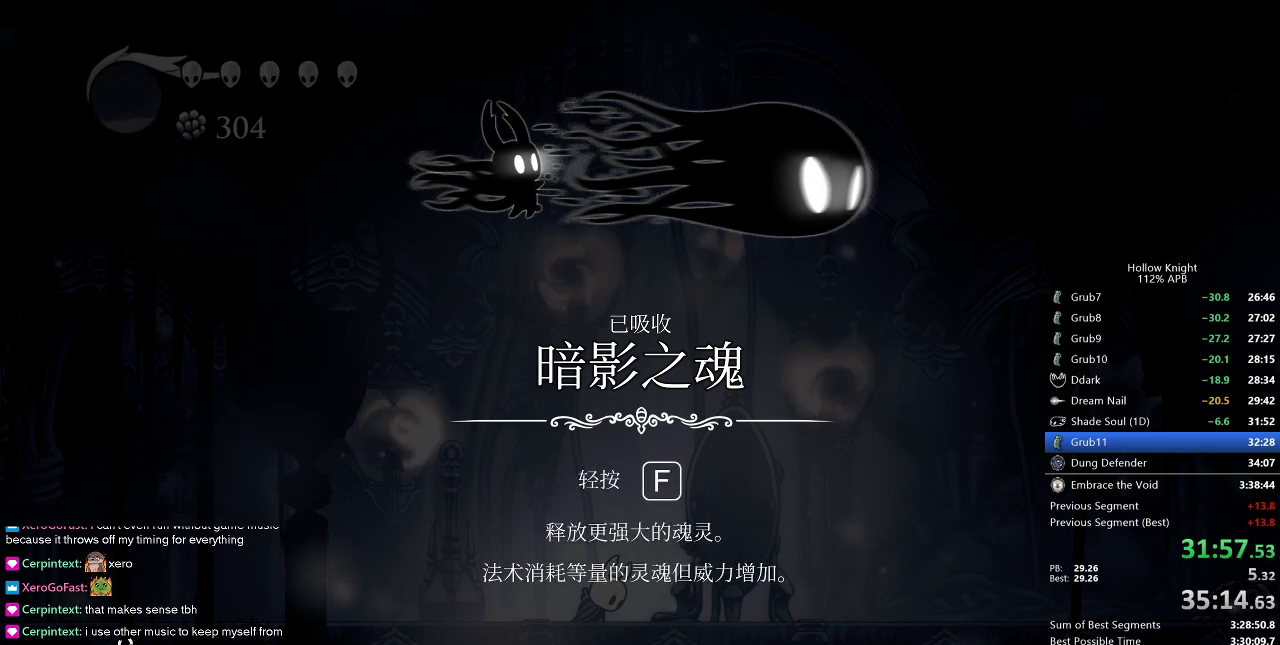
{"keys": ["nail", "right"], "events": [[50, "jump", "up"], [50, "nail", "down"], [83, "down", "down"], [83, "left", "down"], [83, "right", "up"], [117, "jump", "down"], [117, "nail", "up"], [150, "down", "up"], [150, "left", "up"], [150, "right", "down"], [217, "jump", "up"], [217, "nail", "down"], [267, "down", "down"], [267, "left", "down"], [267, "right", "up"], [300, "jump", "down"], [300, "nail", "up"], [350, "down", "up"], [350, "left", "up"], [350, "right", "down"], [400, "jump", "up"], [400, "nail", "down"]]}
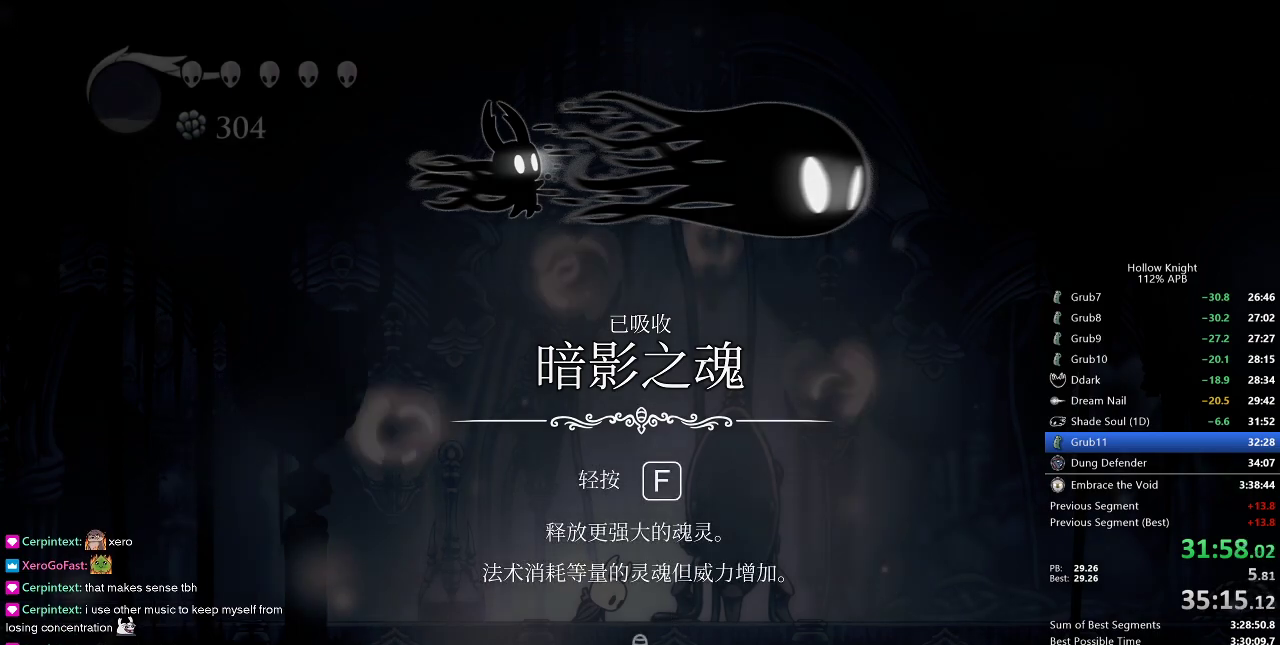
{"keys": ["down", "left"], "events": [[17, "down", "down"], [17, "jump", "down"], [17, "left", "down"], [17, "nail", "up"], [17, "right", "up"], [50, "down", "up"], [50, "left", "up"], [50, "right", "down"], [83, "jump", "up"], [150, "down", "down"], [150, "left", "down"], [150, "right", "up"], [217, "down", "up"], [217, "left", "up"], [217, "right", "down"], [317, "down", "down"], [317, "left", "down"], [317, "right", "up"], [383, "jump", "down"], [417, "down", "up"], [417, "jump", "up"], [417, "left", "up"], [417, "nail", "down"], [417, "right", "down"], [500, "down", "down"], [500, "left", "down"], [500, "nail", "up"], [500, "right", "up"]]}
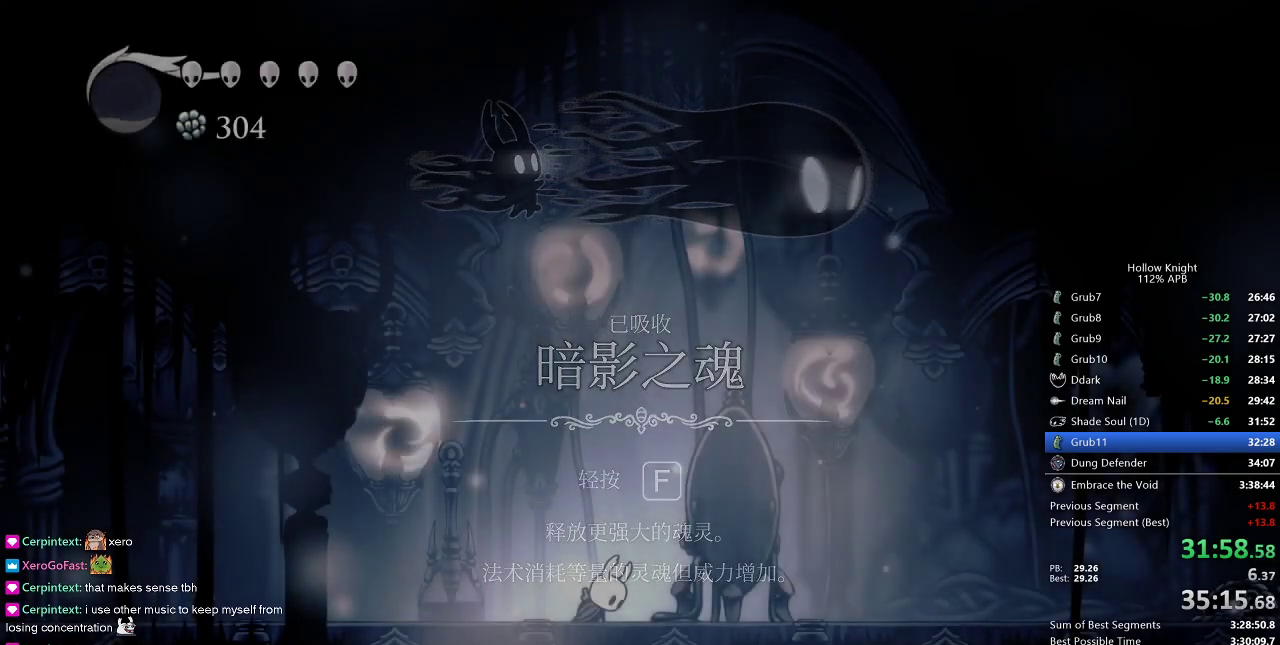
{"keys": [], "events": [[67, "down", "up"], [67, "left", "up"], [67, "right", "down"], [150, "right", "up"], [250, "right", "down"], [317, "right", "up"], [450, "right", "down"], [483, "right", "up"]]}
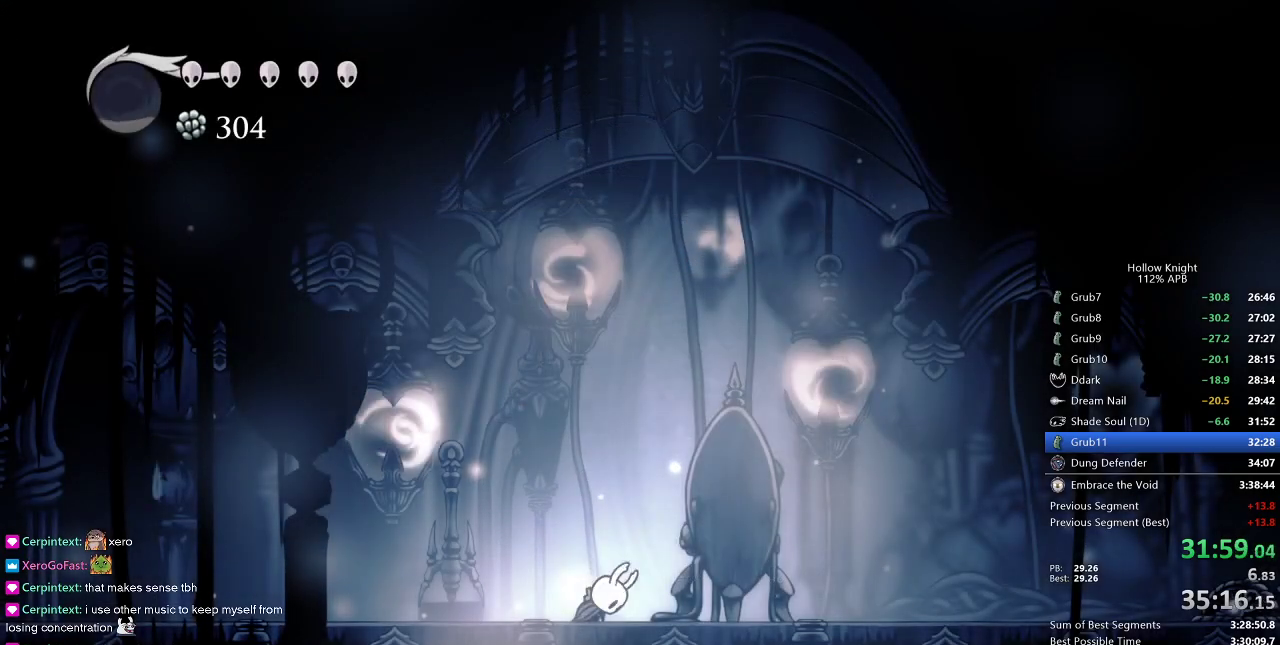
{"keys": ["cdash", "right"], "events": [[217, "right", "down"], [450, "cdash", "down"]]}
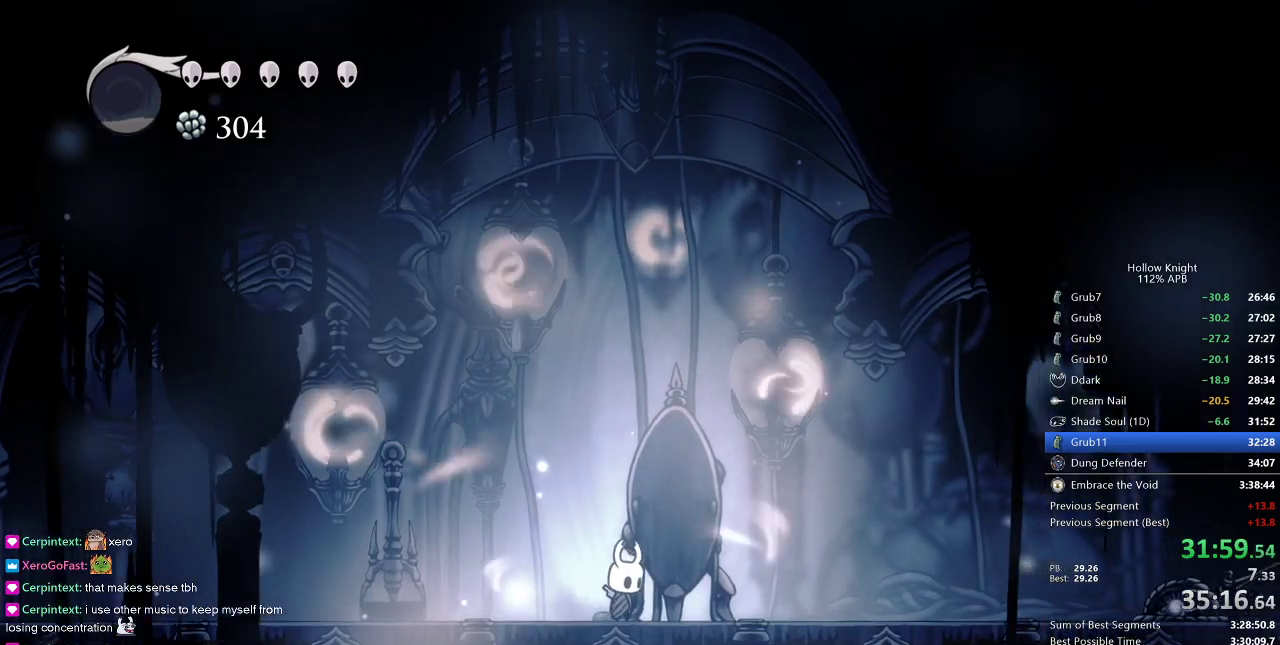
{"keys": ["cdash"], "events": [[33, "right", "up"]]}
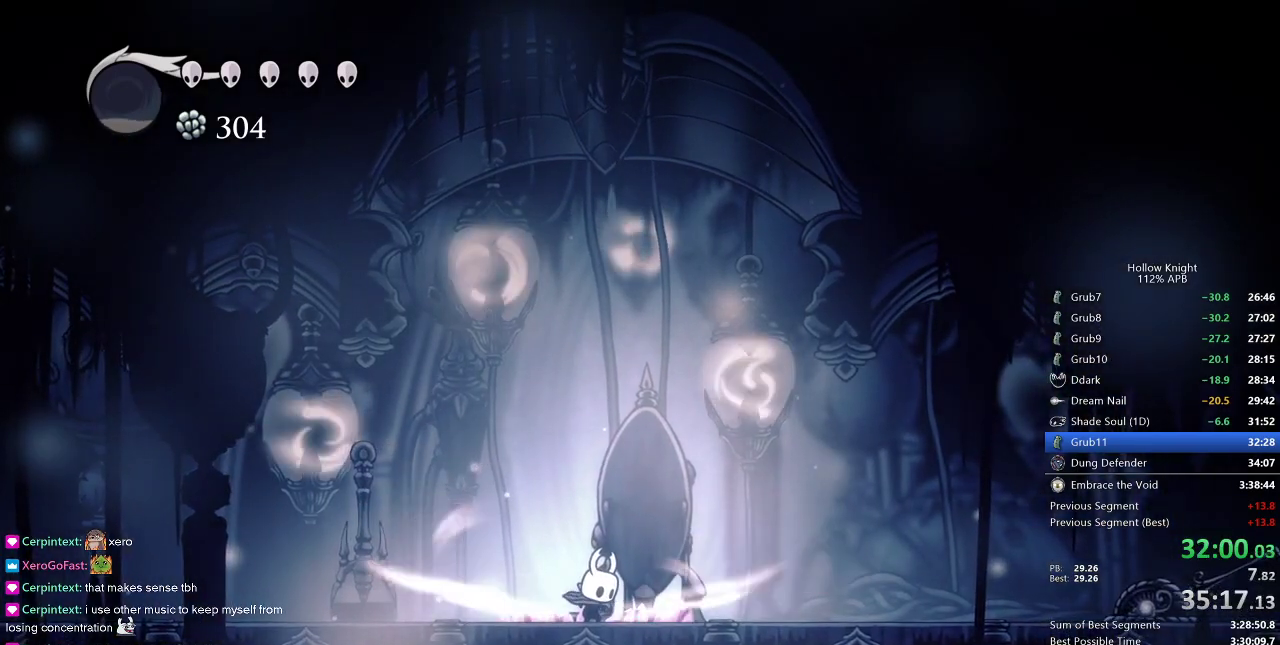
{"keys": ["right"], "events": [[233, "right", "down"], [300, "cdash", "up"]]}
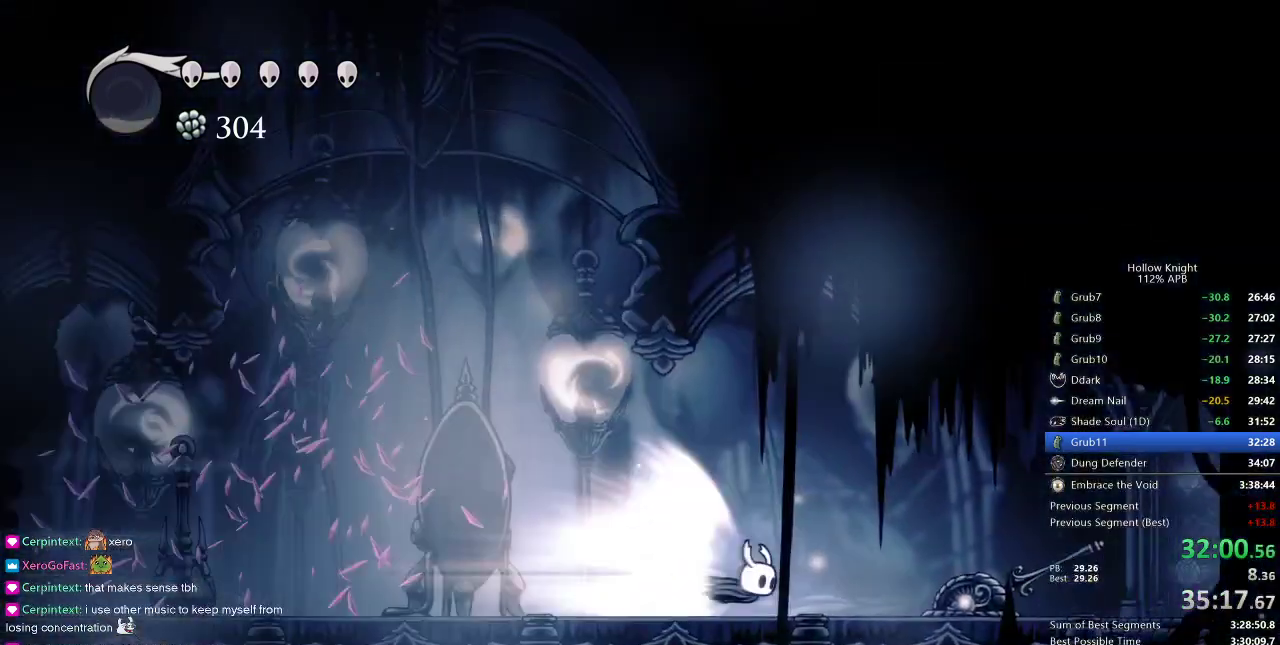
{"keys": ["right"], "events": []}
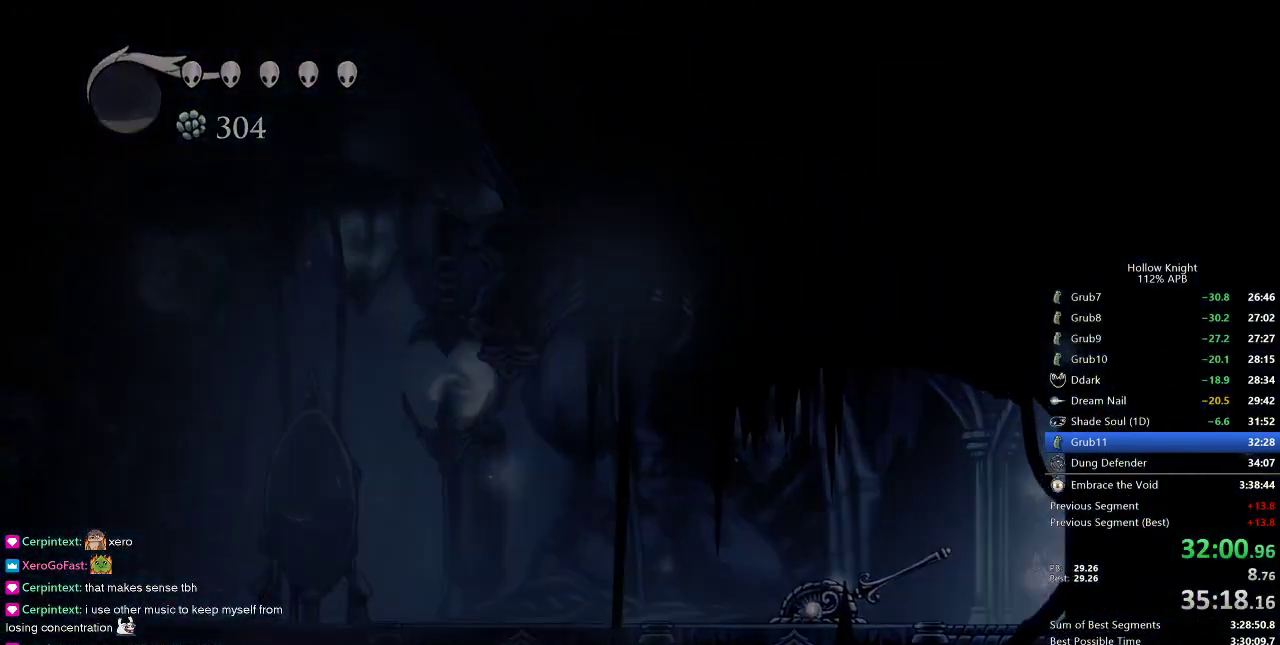
{"keys": ["right"], "events": []}
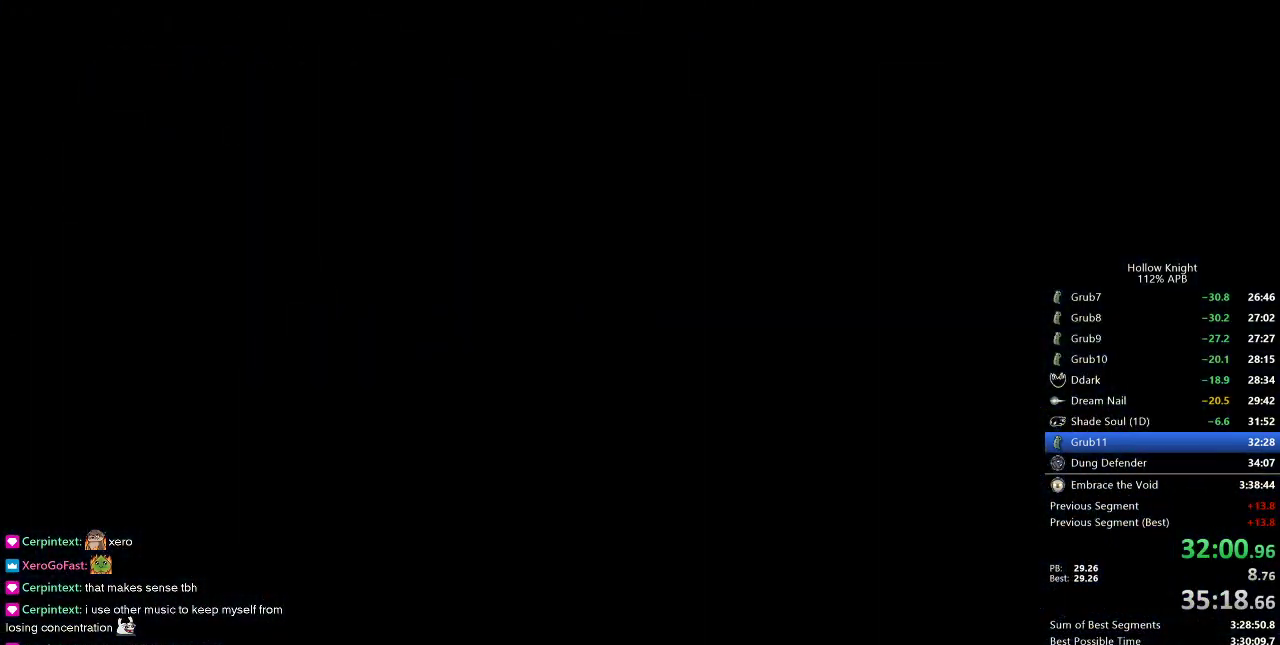
{"keys": ["right"], "events": []}
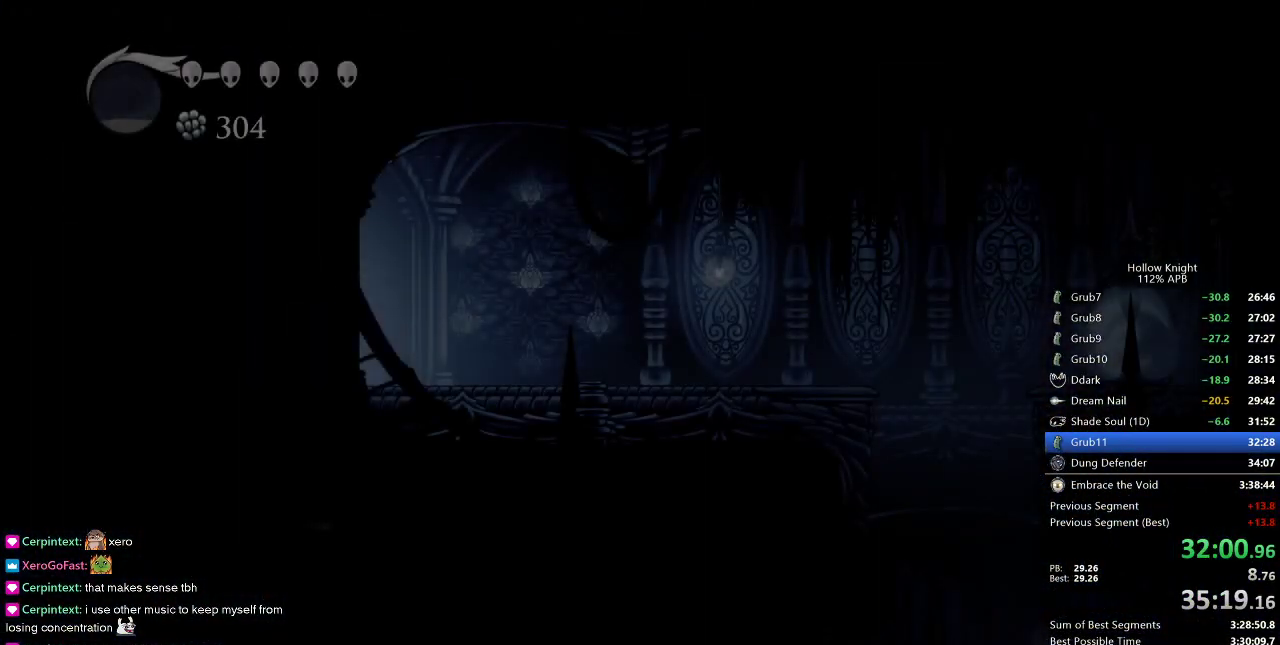
{"keys": ["right"], "events": []}
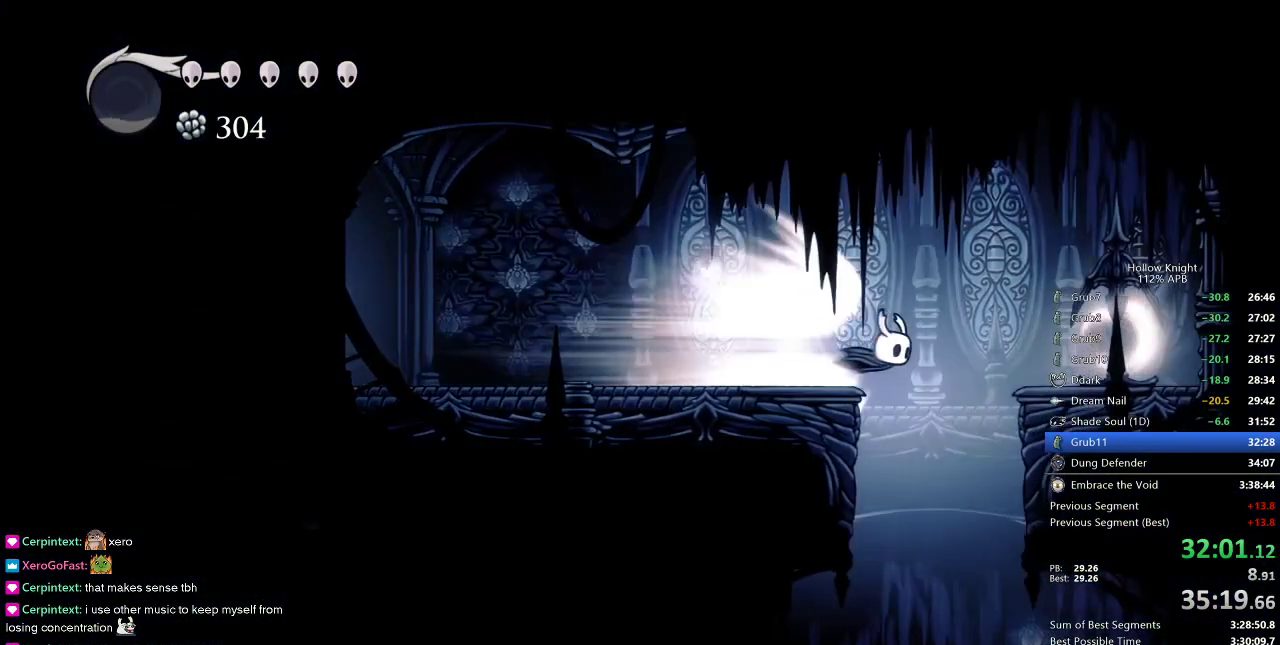
{"keys": [], "events": [[33, "jump", "down"], [133, "jump", "up"], [183, "right", "up"]]}
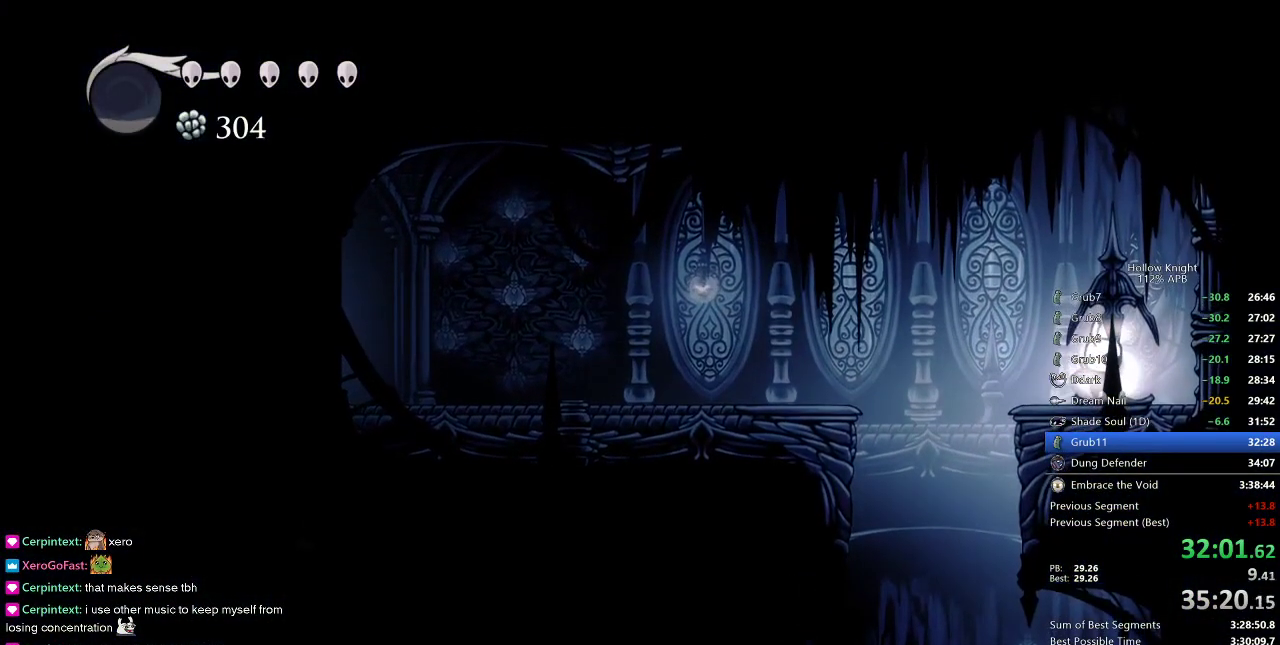
{"keys": ["left"], "events": [[167, "up", "down"], [183, "nail", "down"], [267, "left", "down"], [300, "nail", "up"], [300, "up", "up"]]}
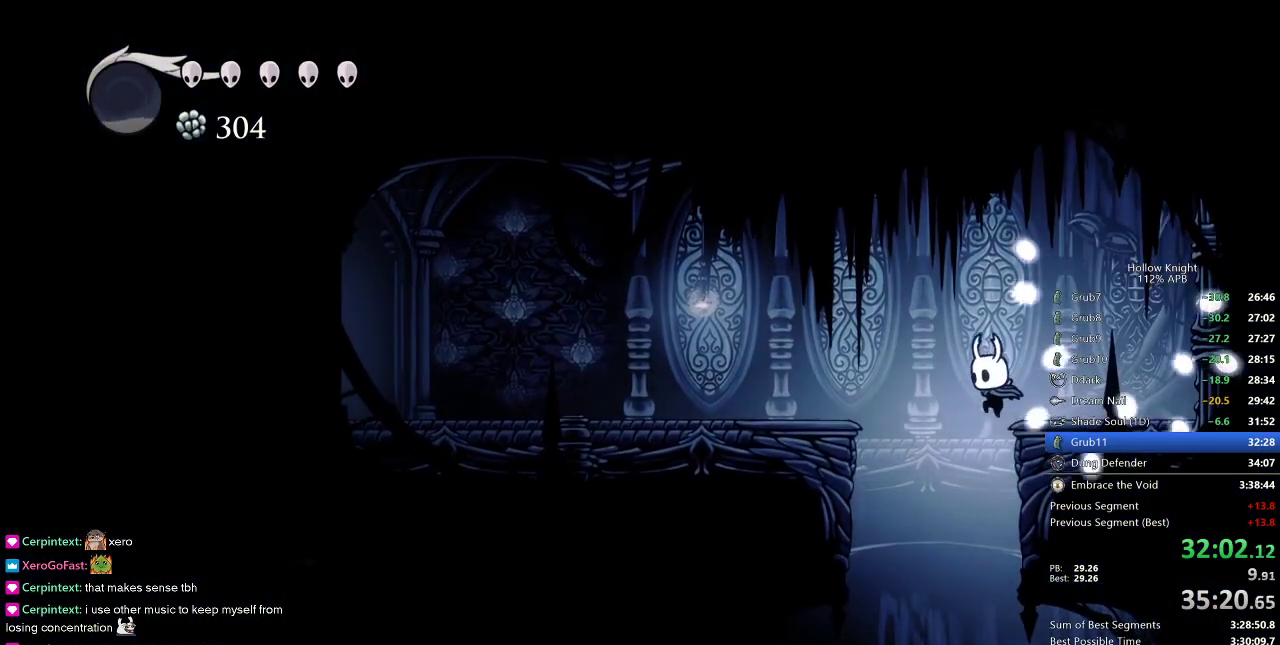
{"keys": ["right"], "events": [[100, "left", "up"], [500, "right", "down"]]}
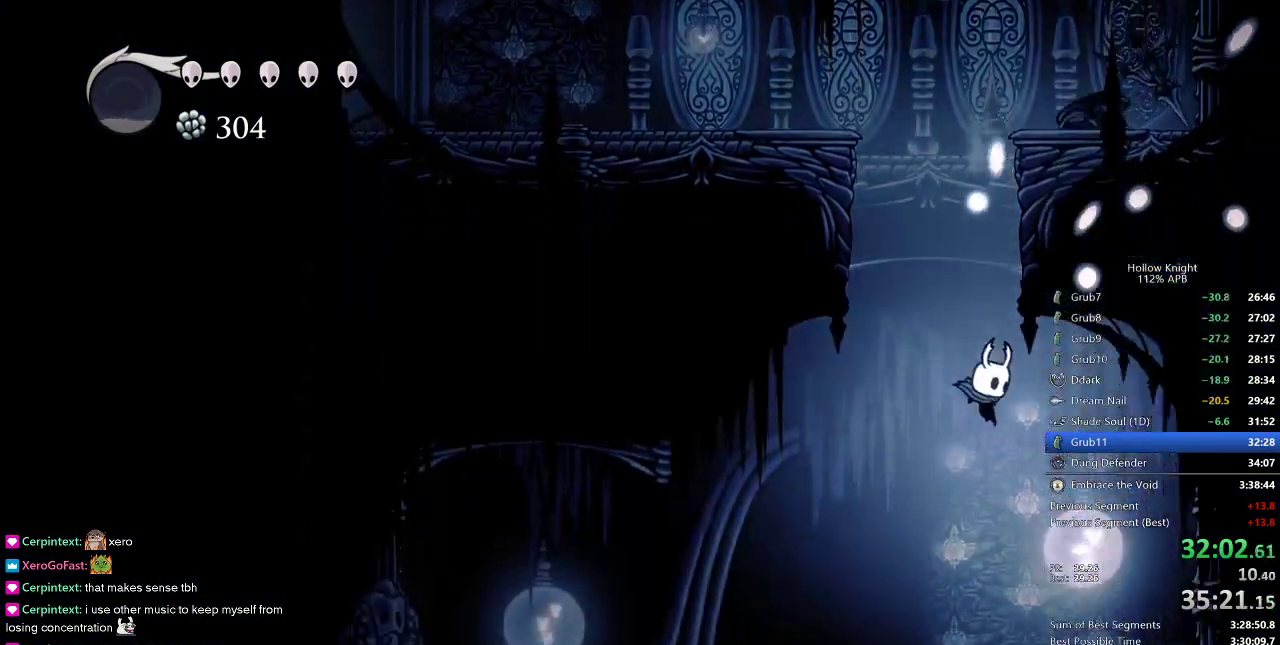
{"keys": [], "events": [[133, "right", "up"]]}
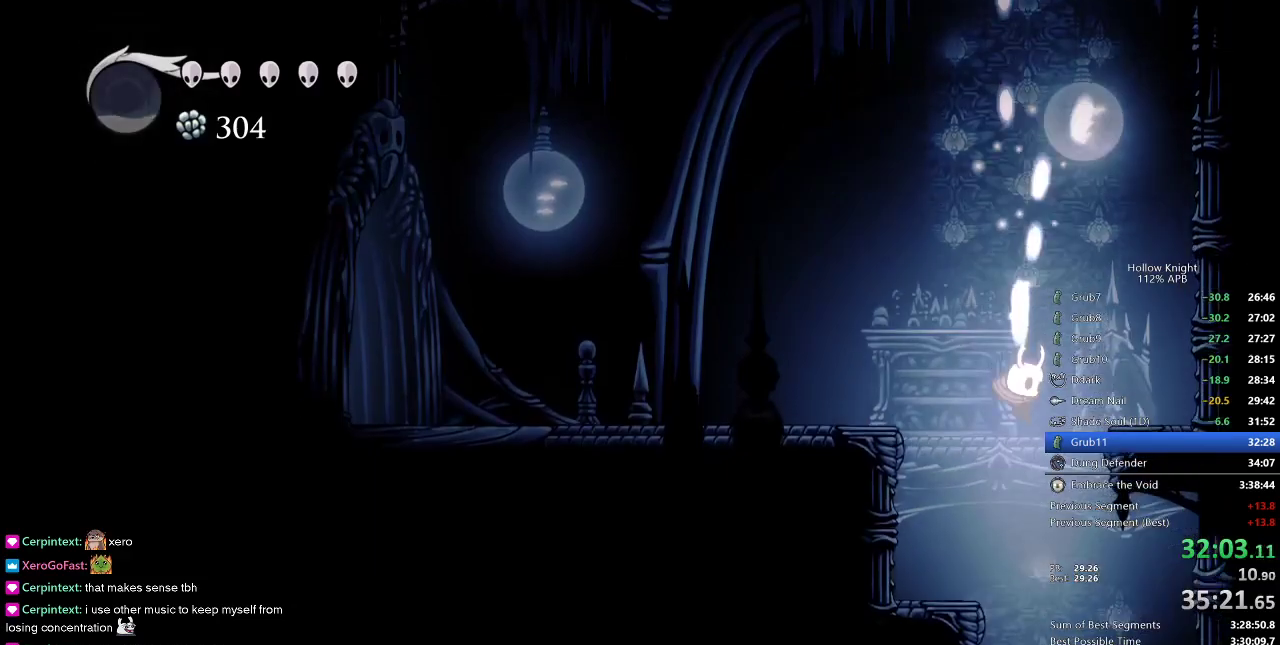
{"keys": ["left"], "events": [[383, "left", "down"]]}
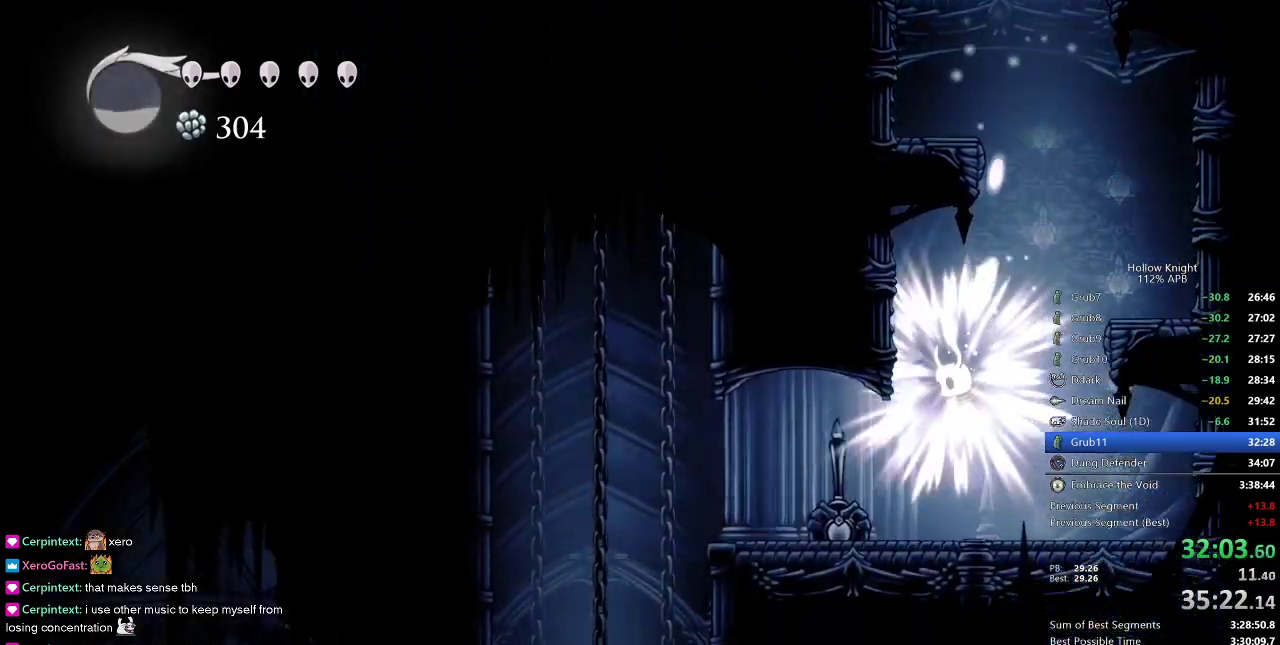
{"keys": [], "events": [[150, "dash", "down"], [250, "dash", "up"], [250, "left", "up"]]}
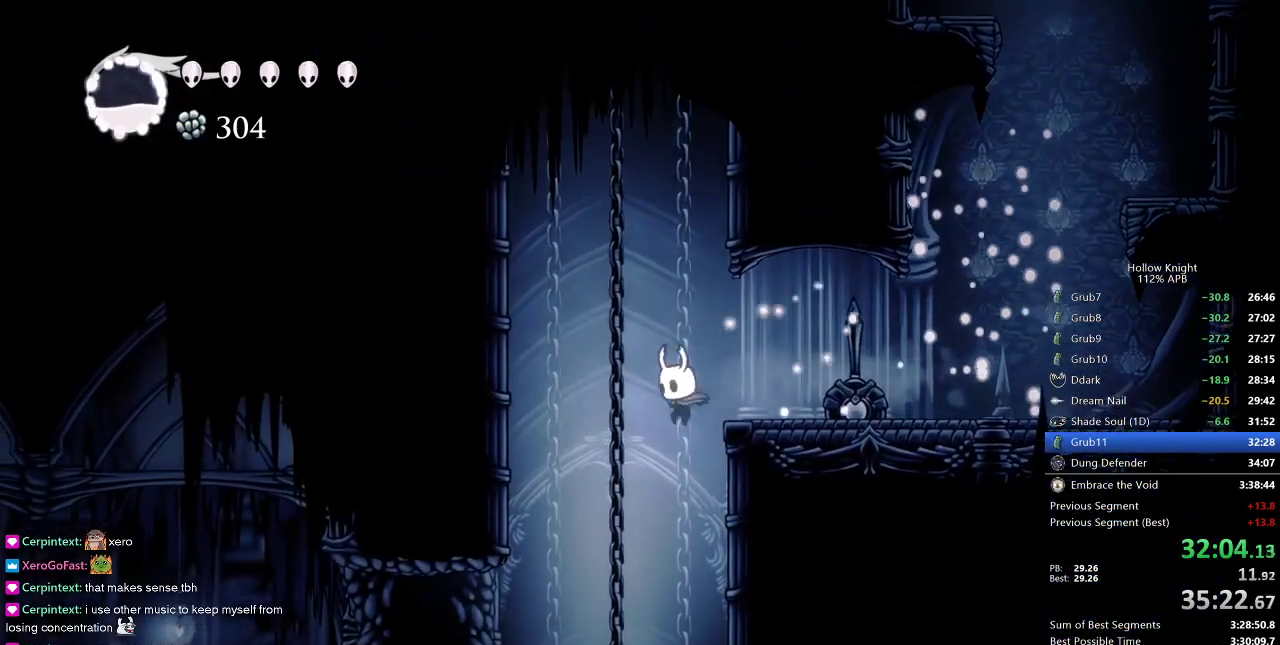
{"keys": ["left"], "events": [[33, "right", "down"], [267, "left", "down"], [333, "right", "up"], [350, "dash", "down"], [500, "dash", "up"]]}
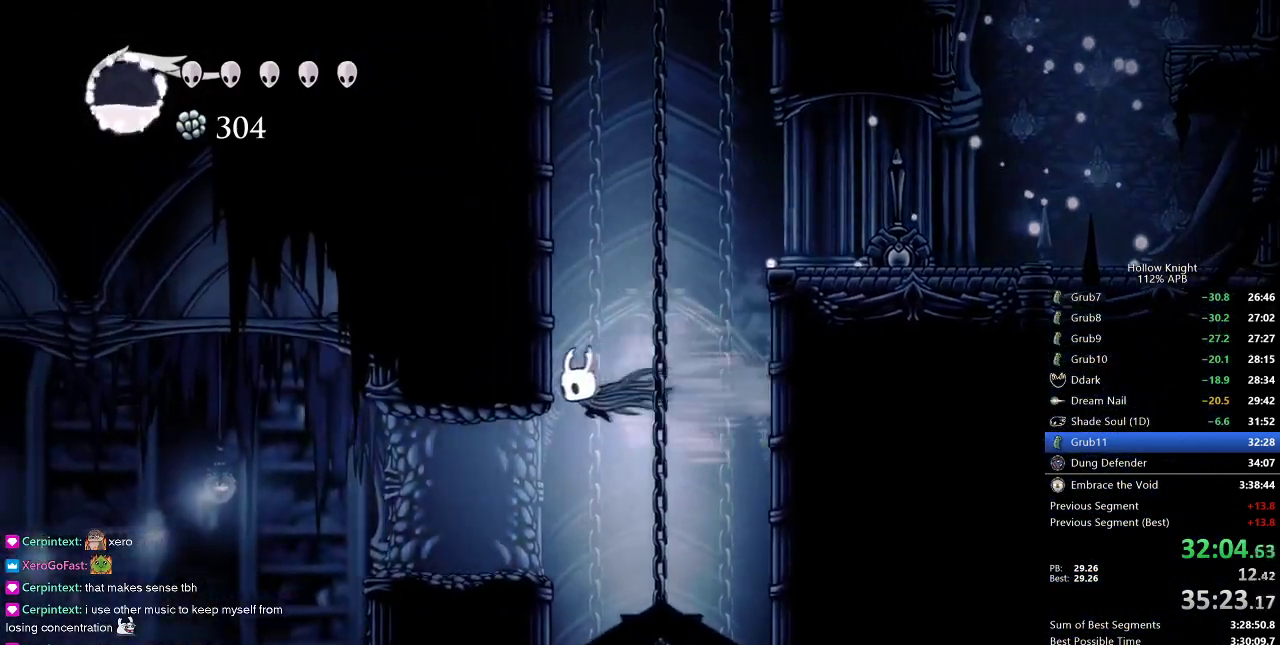
{"keys": ["left"], "events": []}
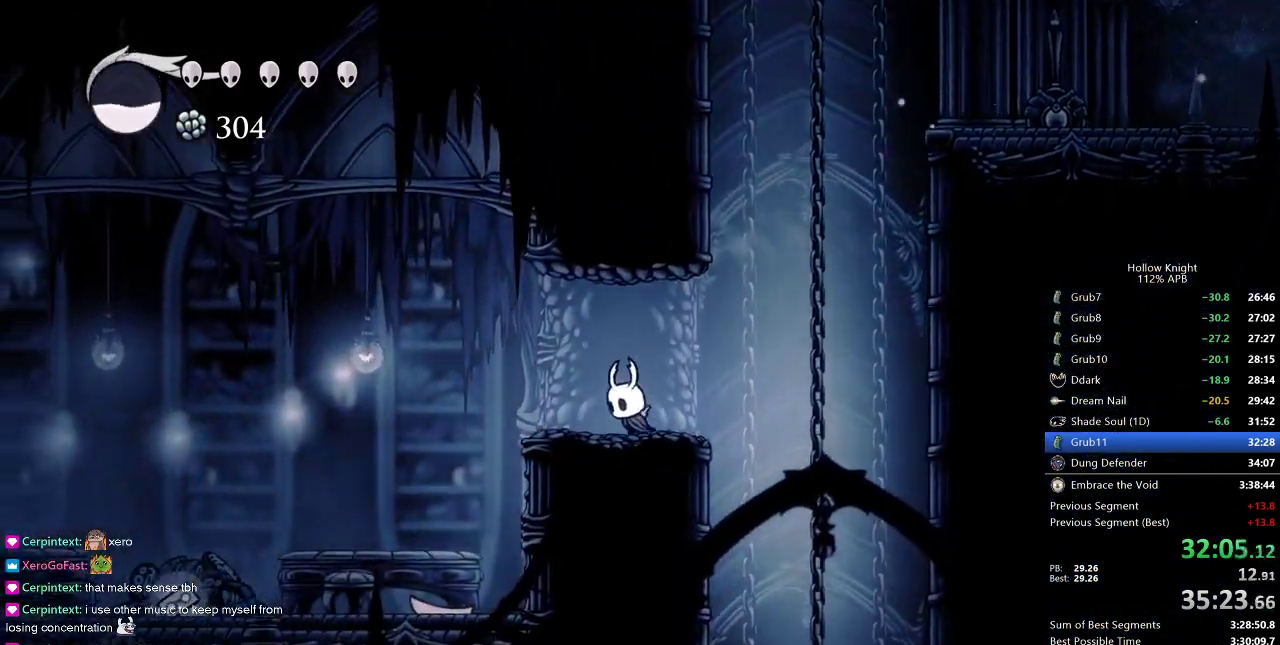
{"keys": ["left"], "events": [[67, "dash", "down"], [167, "dash", "up"]]}
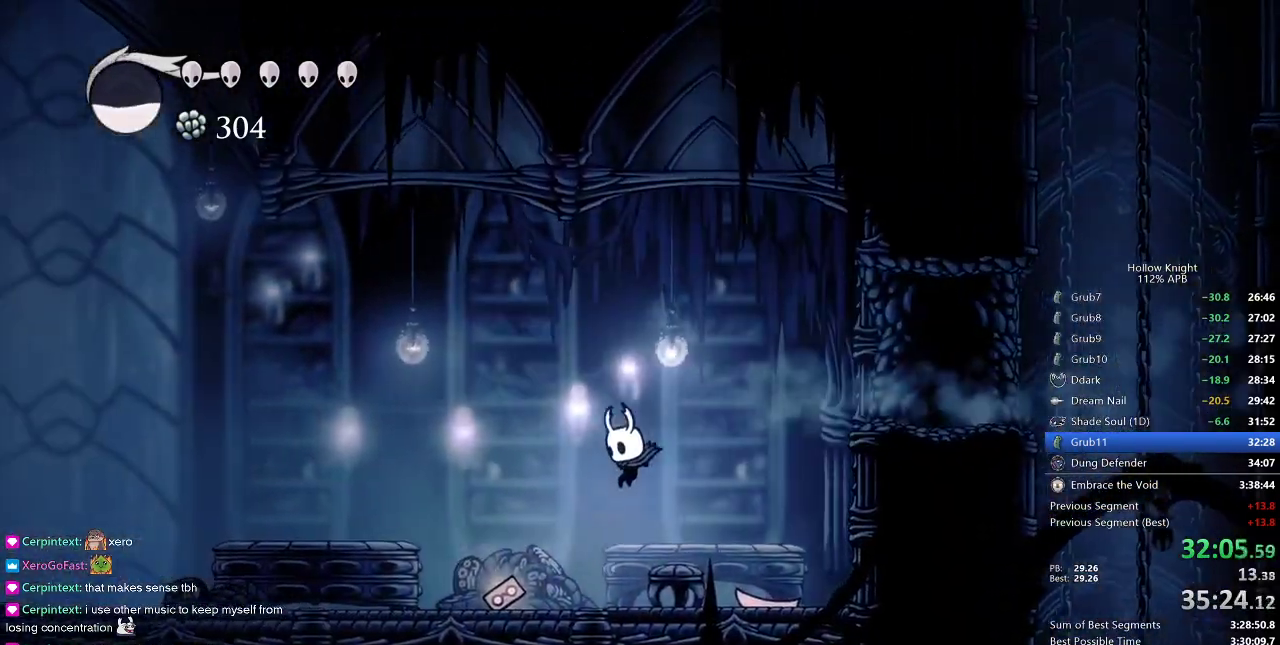
{"keys": ["left"], "events": [[267, "dash", "down"], [367, "dash", "up"]]}
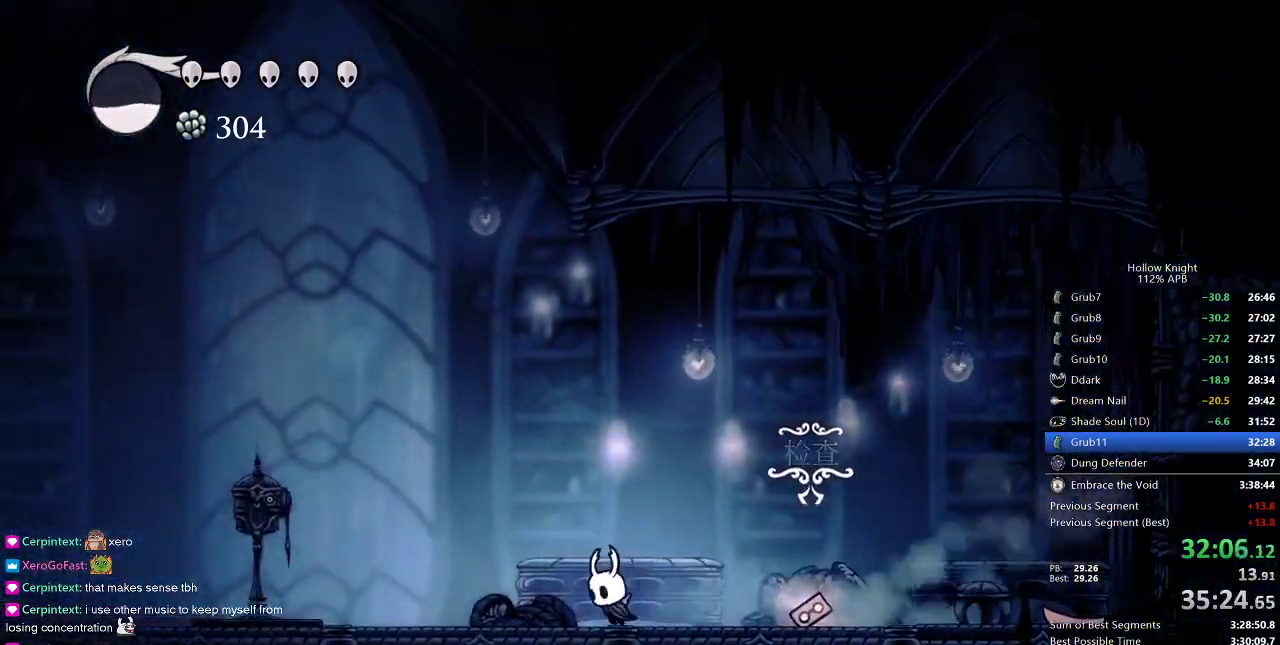
{"keys": ["dash", "left"], "events": [[417, "dash", "down"]]}
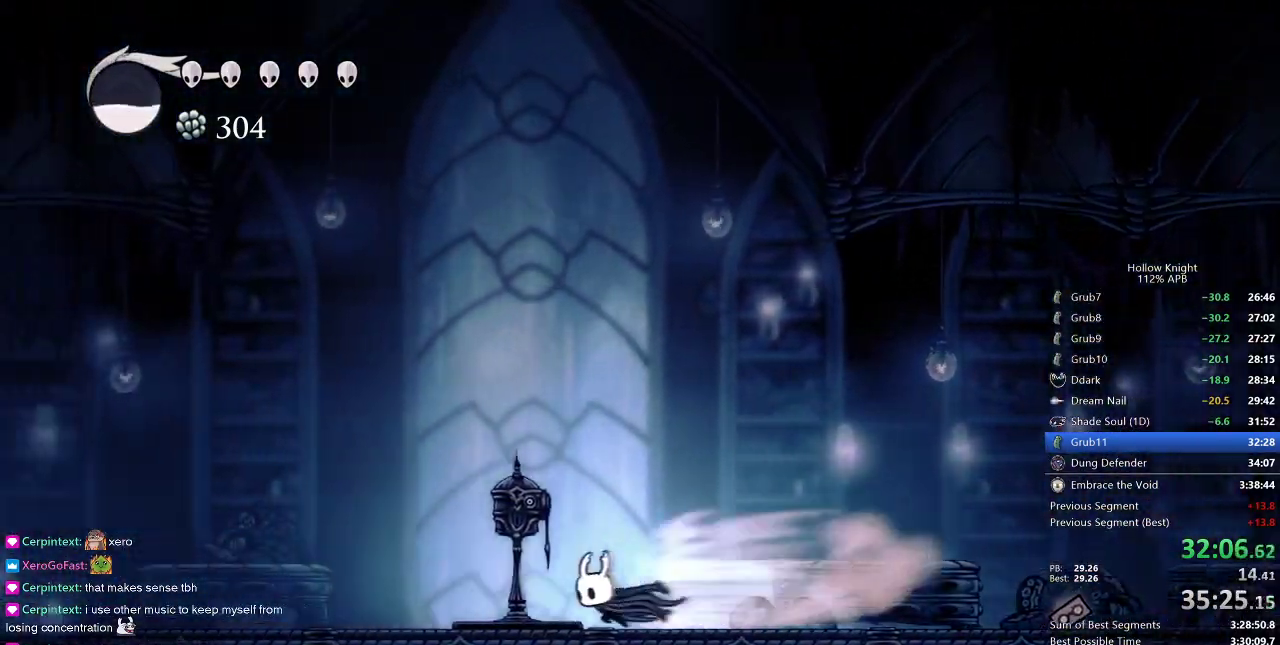
{"keys": ["left"], "events": [[17, "dash", "up"]]}
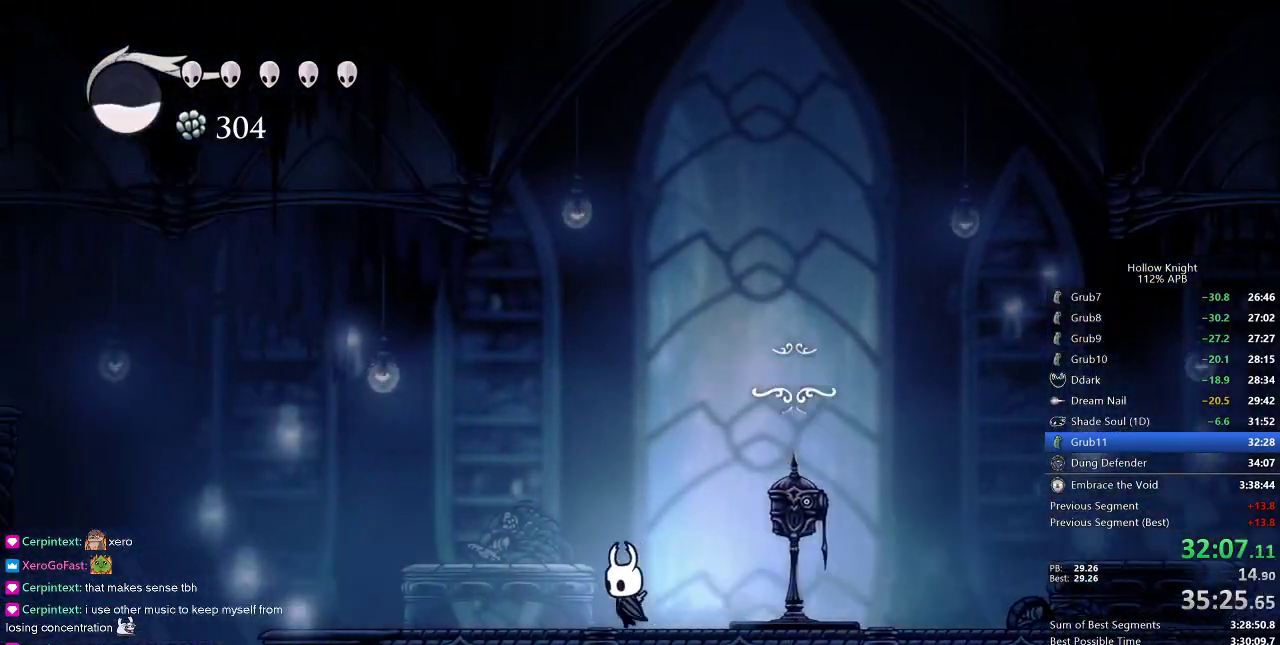
{"keys": ["left"], "events": [[83, "dash", "down"], [267, "dash", "up"]]}
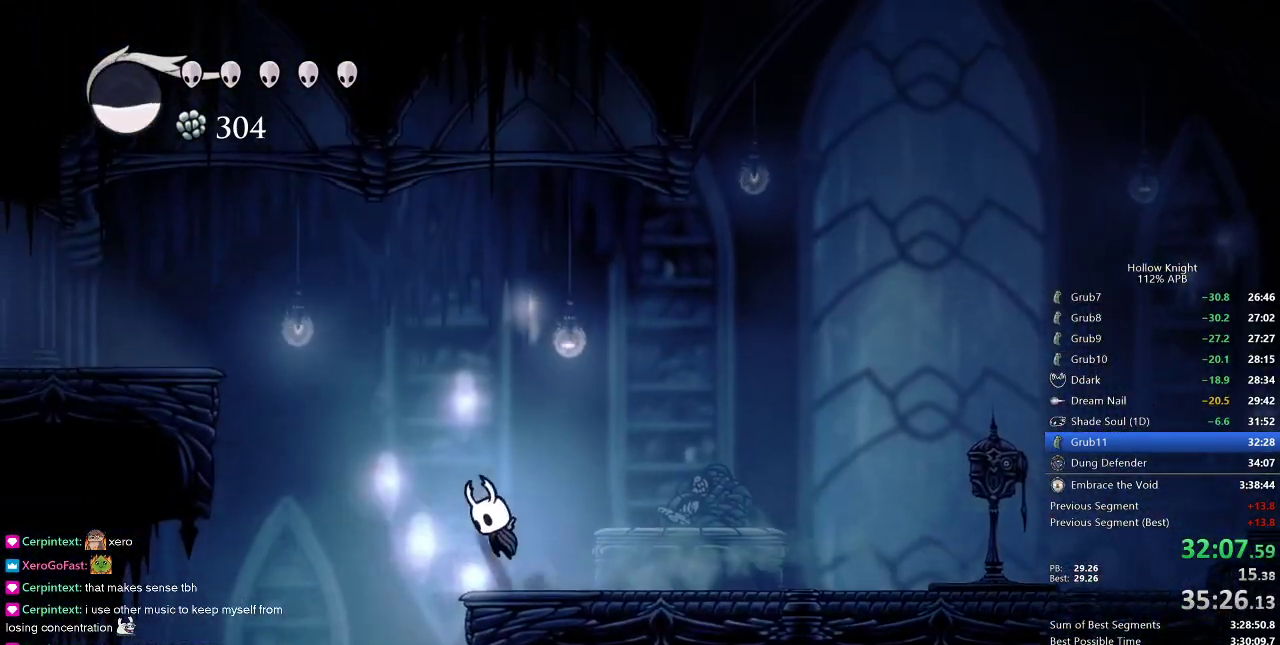
{"keys": [], "events": [[17, "jump", "down"], [50, "jump", "up"], [350, "left", "up"]]}
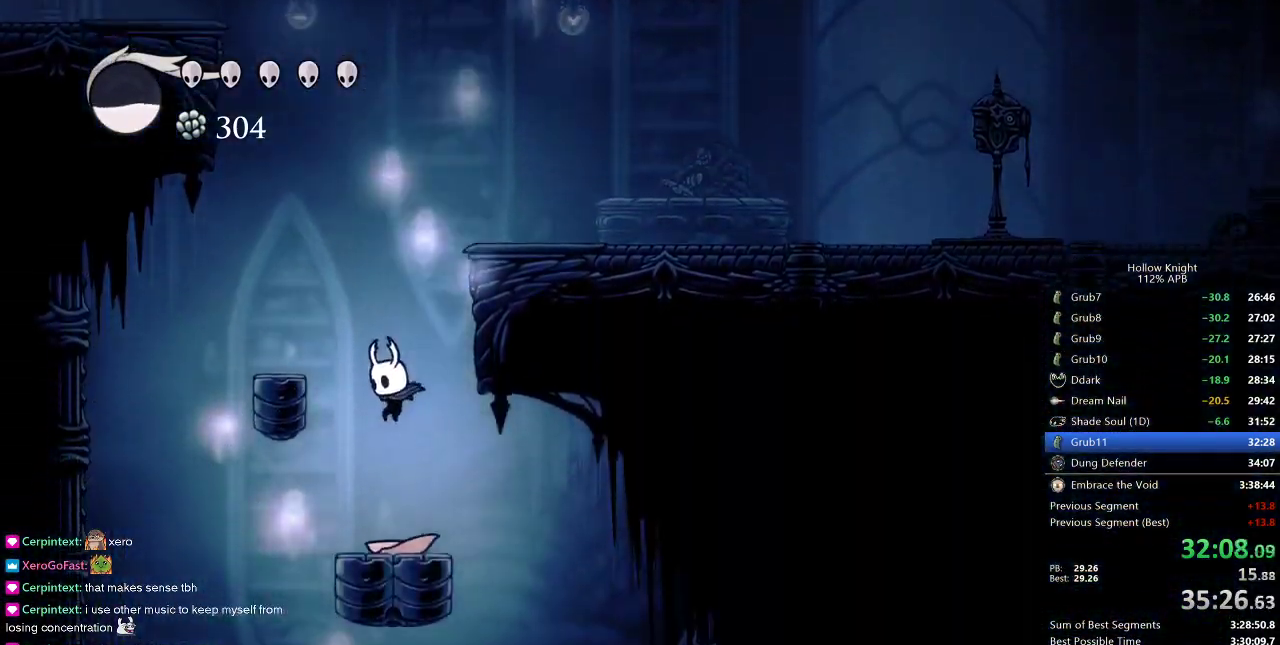
{"keys": ["right"], "events": [[183, "left", "down"], [217, "dash", "down"], [300, "dash", "up"], [433, "left", "up"], [483, "right", "down"]]}
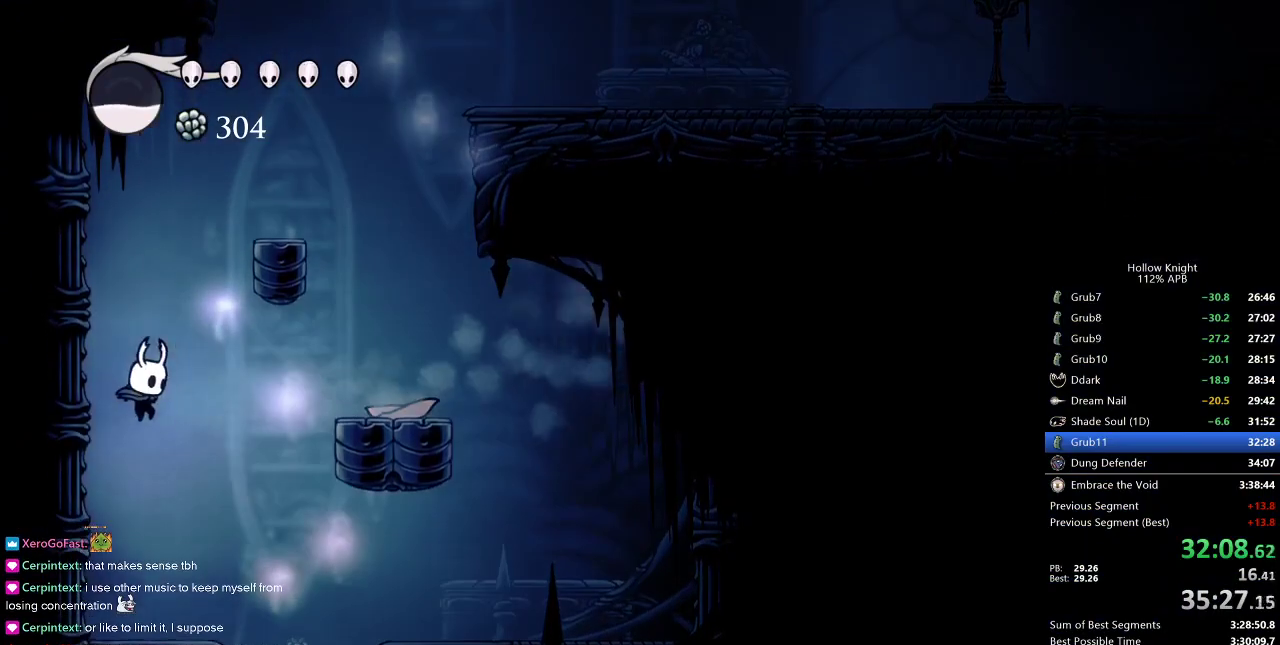
{"keys": [], "events": [[400, "right", "up"]]}
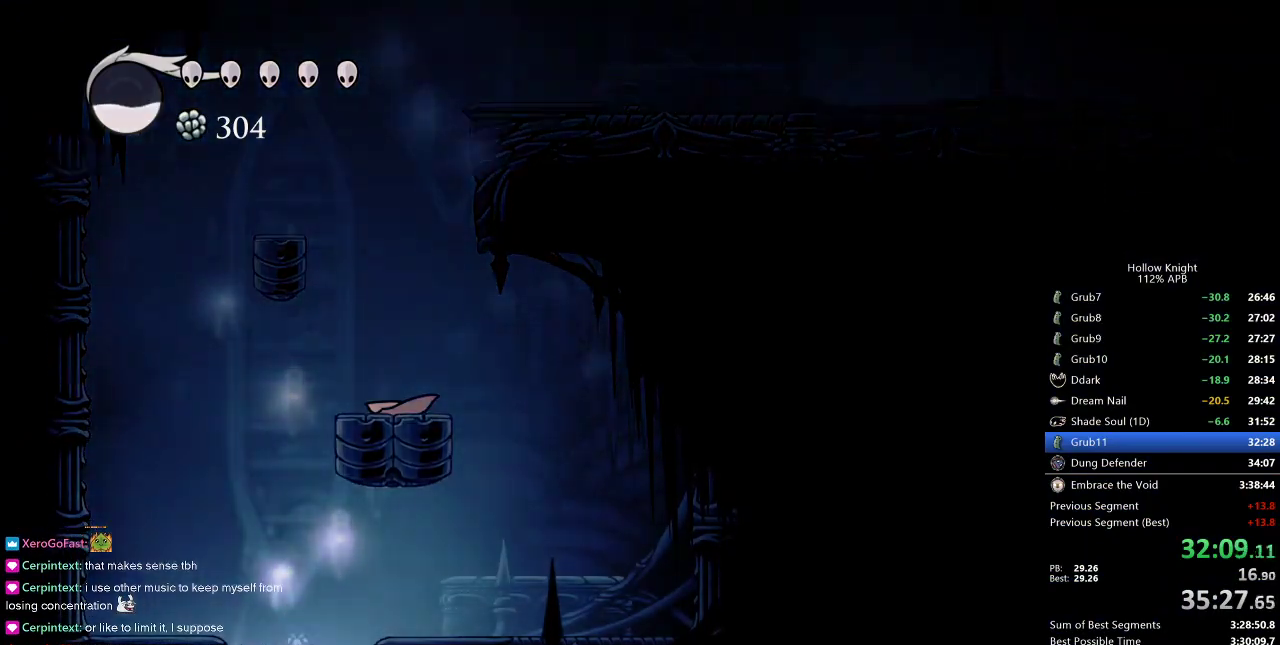
{"keys": [], "events": []}